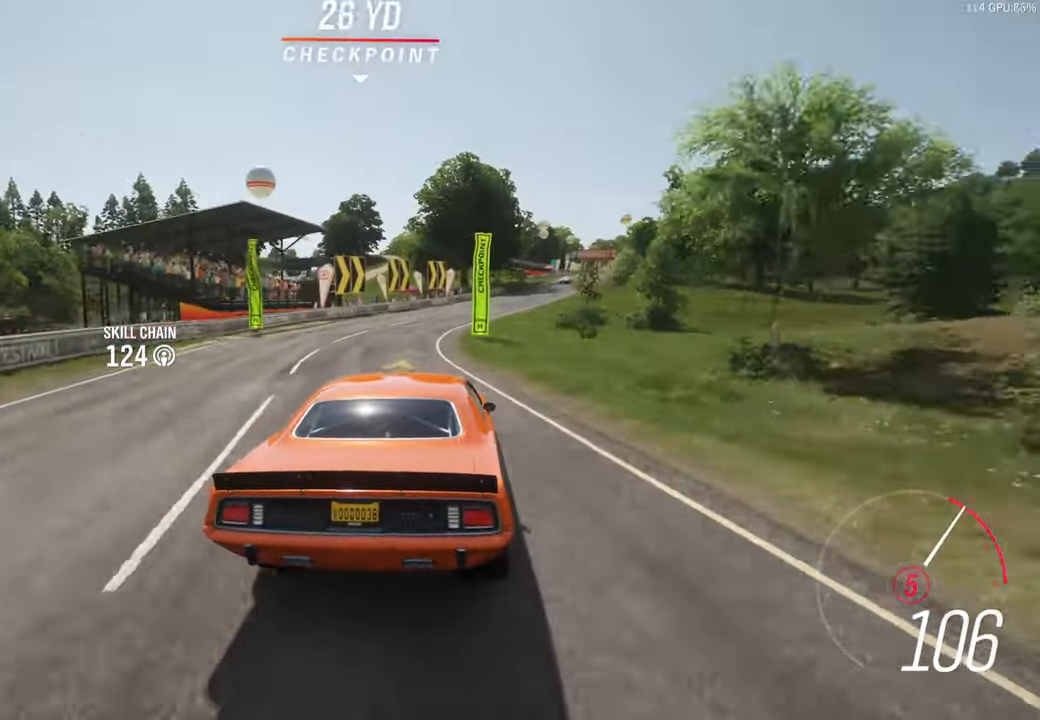
Gameplay with a controller (Xbox layout); each line is a JSON object with the inputs held at the frame after it (dt_ms = milliseconds from this image to that frame). "events" lists button and stick changes between this image and that frame as [ms after this image, input, new state], when the widget could be followed in between.
{"dt_ms": 500, "buttons": ["R2"], "left_stick": "right", "right_stick": "center", "events": []}
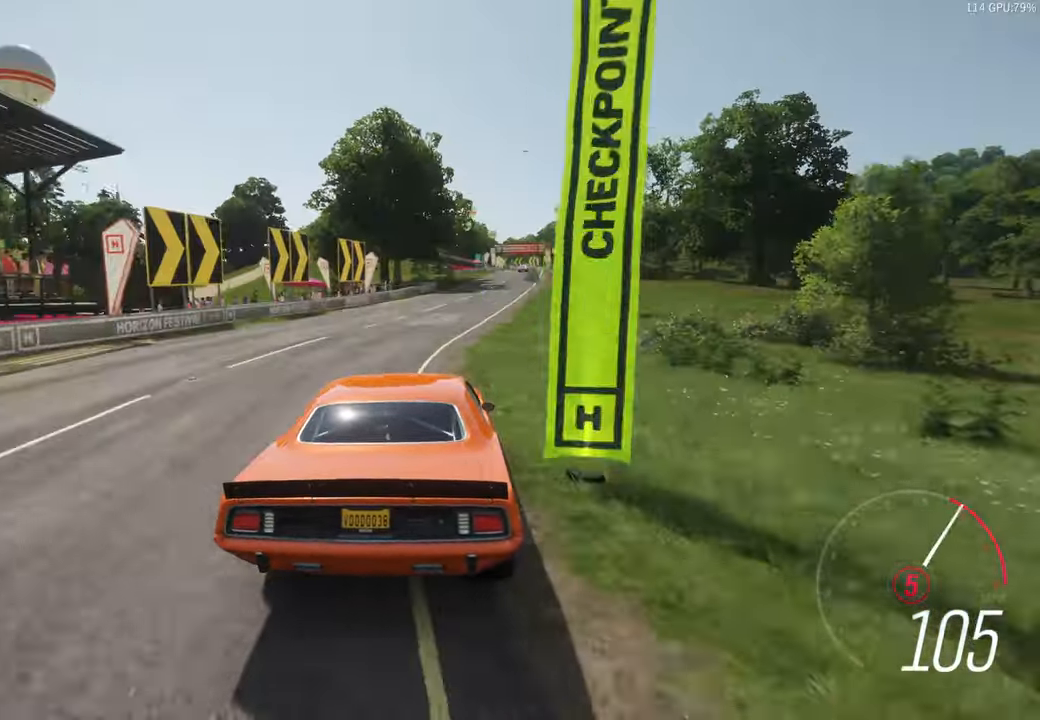
{"dt_ms": 500, "buttons": ["R2"], "left_stick": "right", "right_stick": "center", "events": []}
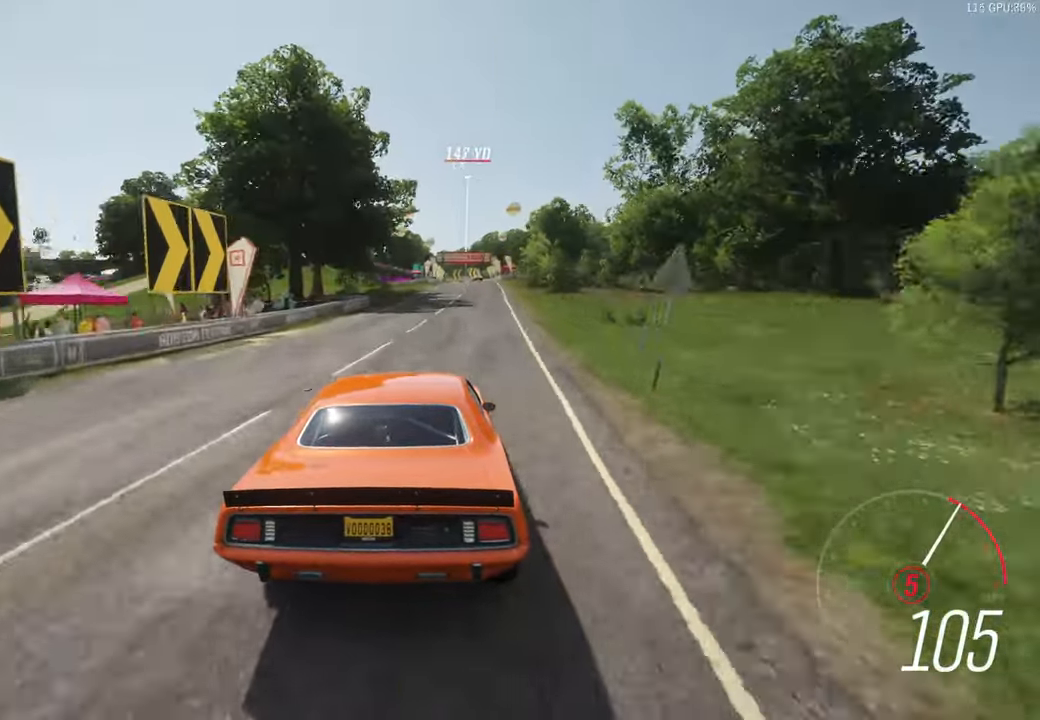
{"dt_ms": 500, "buttons": ["R2"], "left_stick": "center", "right_stick": "center", "events": [[134, "left_stick", "center"]]}
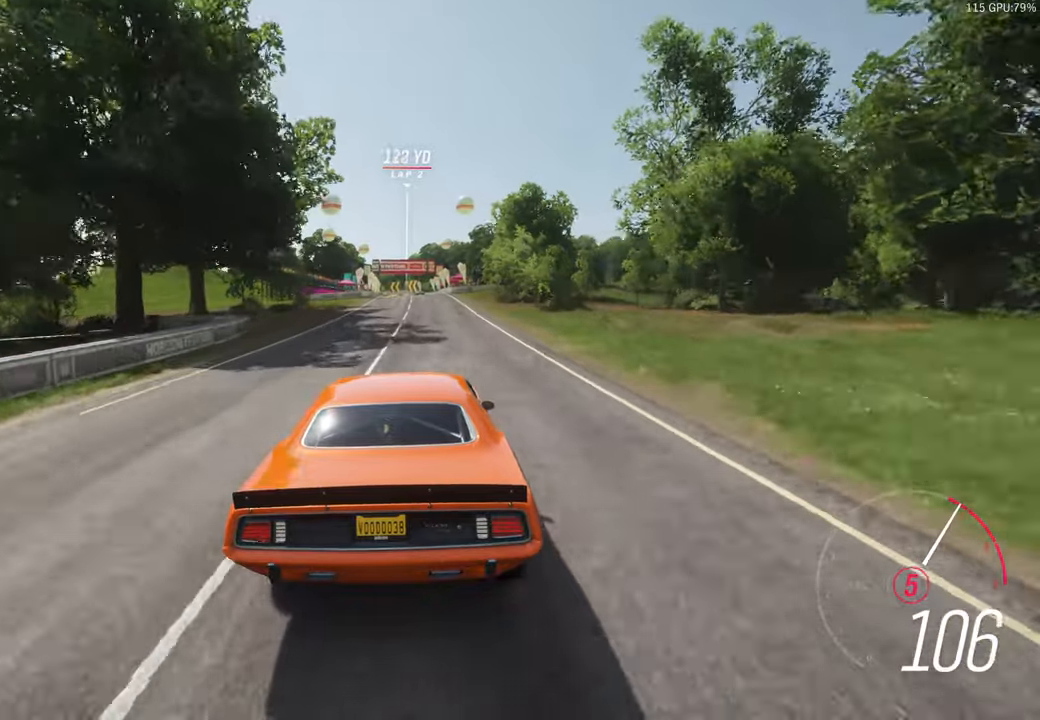
{"dt_ms": 1000, "buttons": ["R2"], "left_stick": "center", "right_stick": "center"}
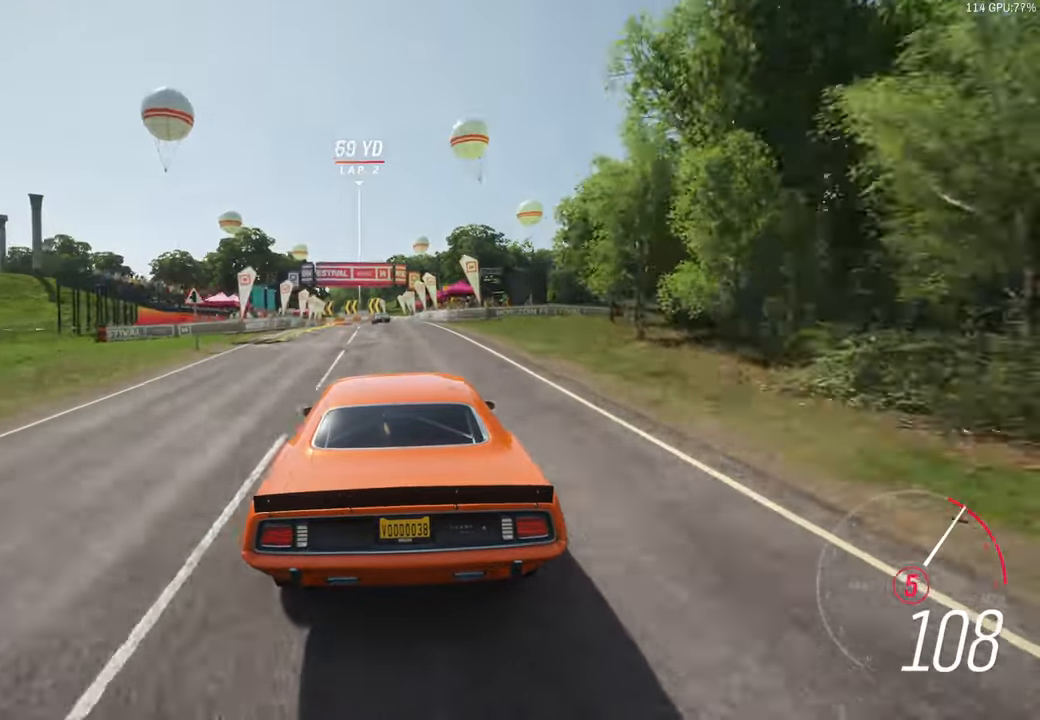
{"dt_ms": 500, "buttons": ["R2"], "left_stick": "center", "right_stick": "center", "events": [[250, "left_stick", "left"], [466, "left_stick", "center"]]}
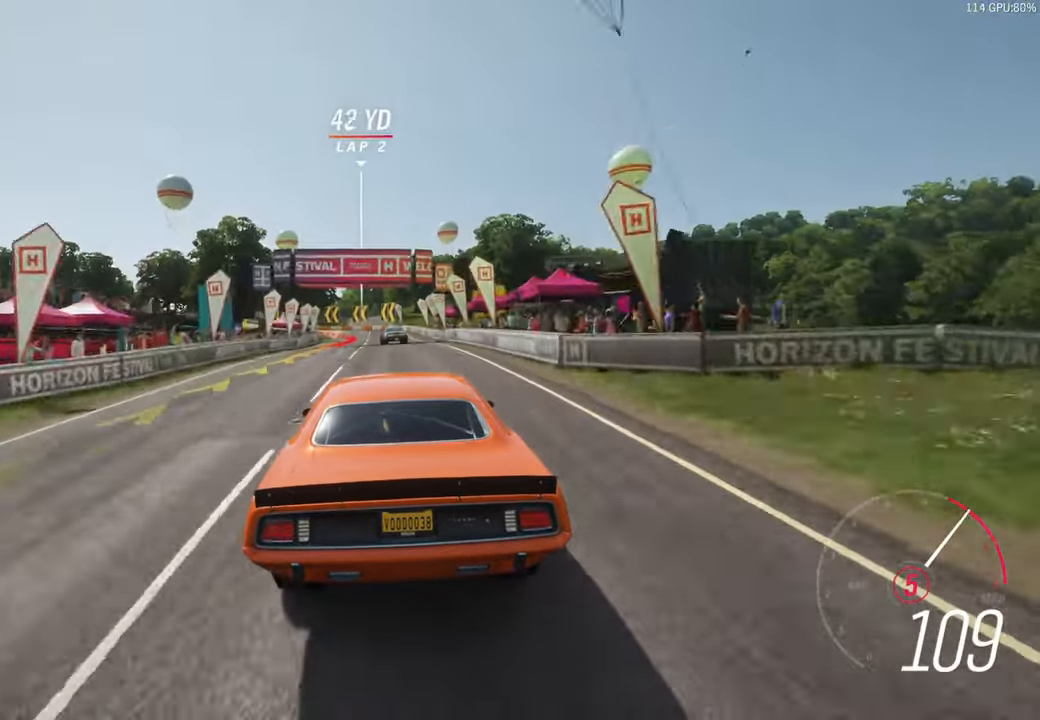
{"dt_ms": 500, "buttons": ["L2"], "left_stick": "left", "right_stick": "center", "events": [[316, "left_stick", "left"], [483, "L2", "down"], [483, "R2", "up"]]}
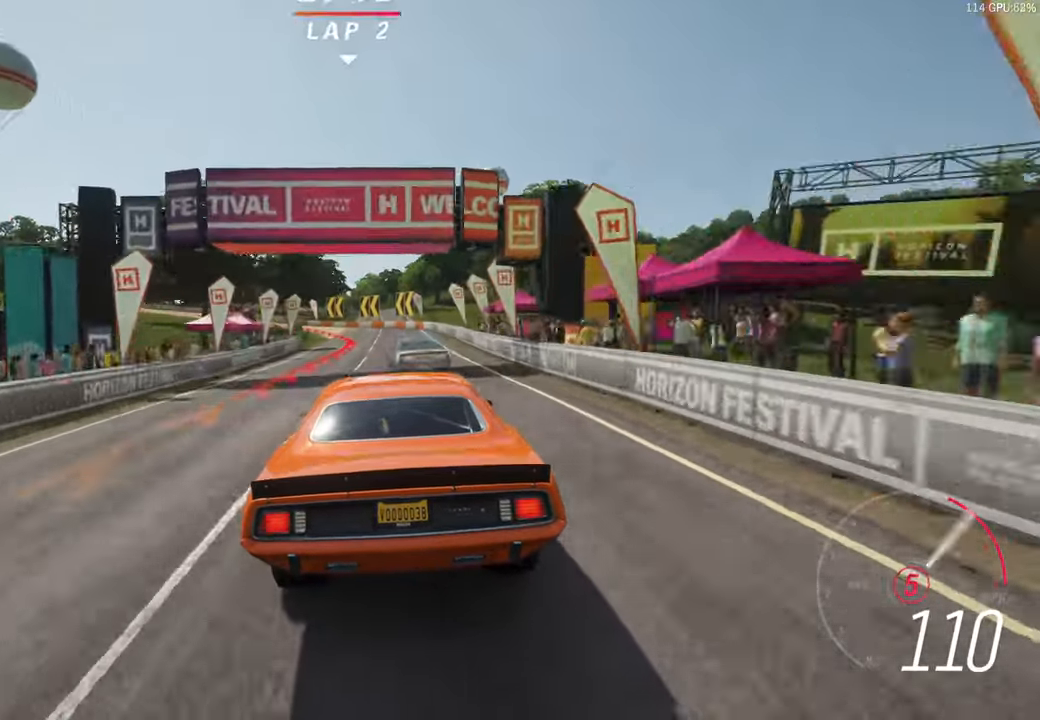
{"dt_ms": 500, "buttons": ["L2"], "left_stick": "left", "right_stick": "center", "events": [[16, "left_stick", "center"], [400, "left_stick", "left"]]}
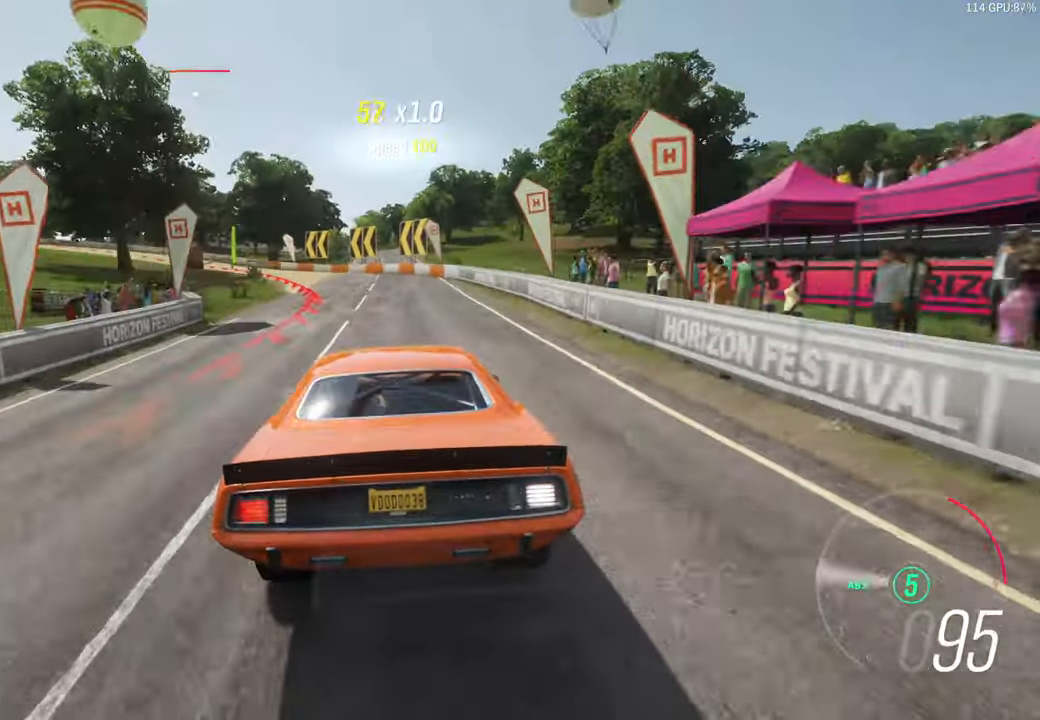
{"dt_ms": 500, "buttons": ["L2"], "left_stick": "left", "right_stick": "center", "events": []}
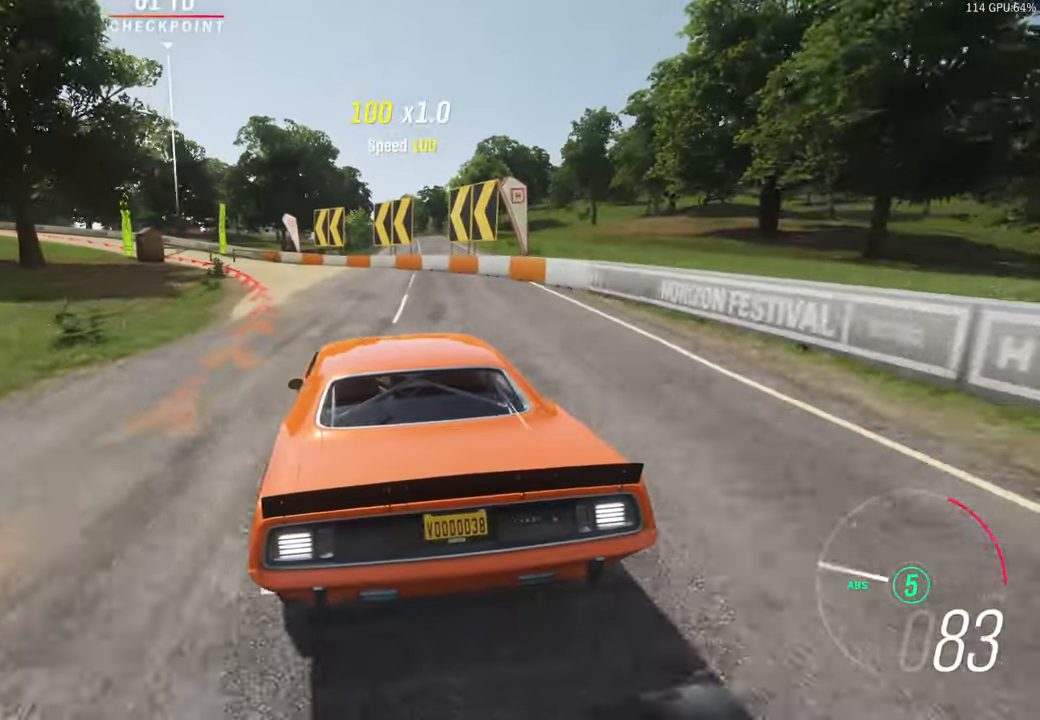
{"dt_ms": 500, "buttons": [], "left_stick": "left", "right_stick": "center", "events": [[100, "X", "down"], [166, "X", "up"], [266, "L2", "up"]]}
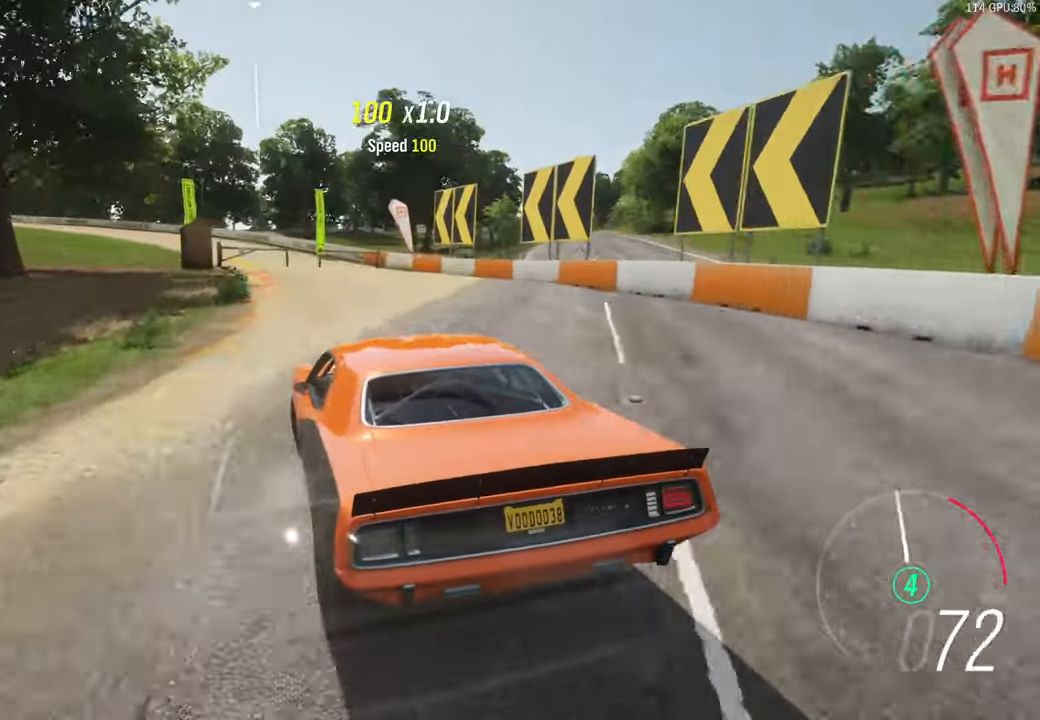
{"dt_ms": 500, "buttons": ["R2"], "left_stick": "left", "right_stick": "center"}
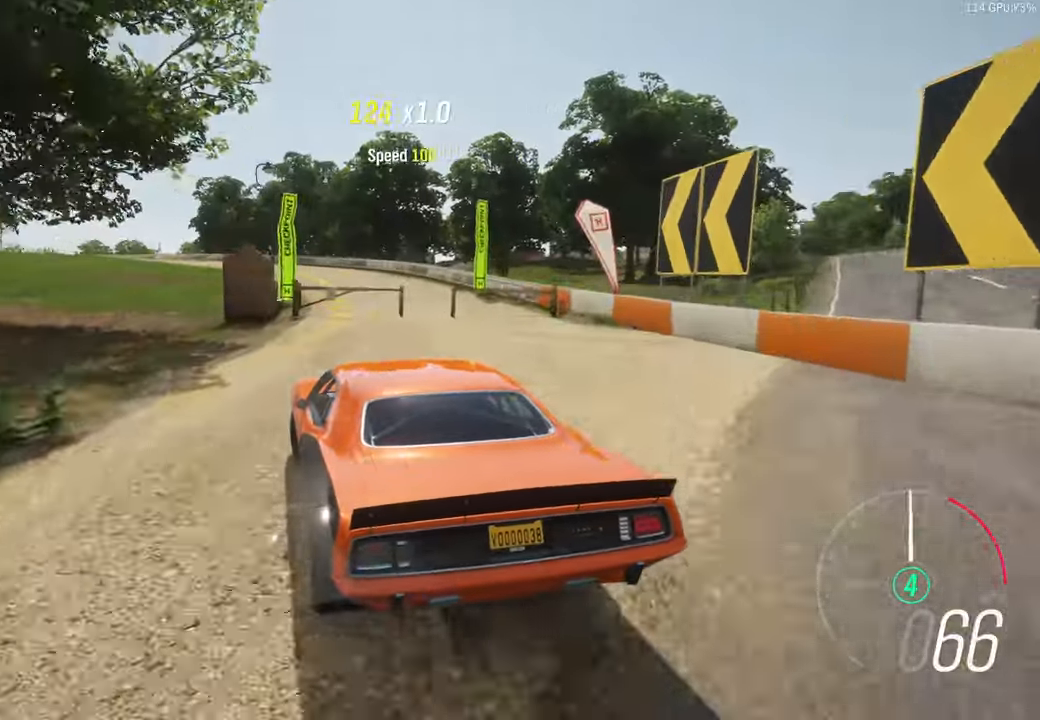
{"dt_ms": 500, "buttons": ["R2"], "left_stick": "right", "right_stick": "center", "events": [[316, "left_stick", "right"]]}
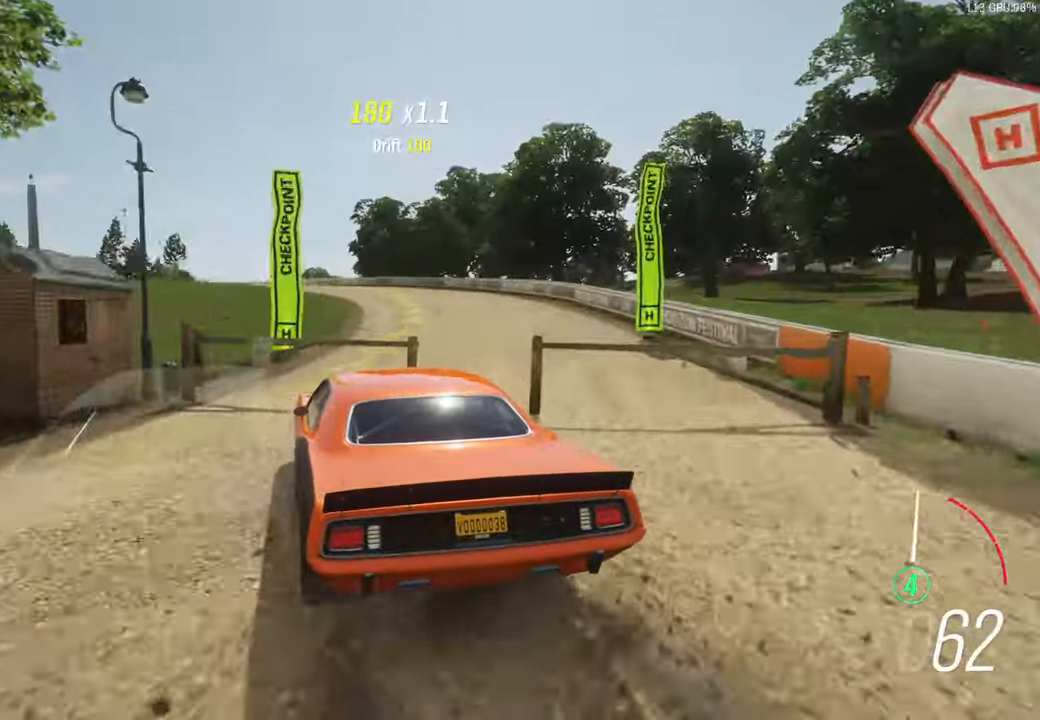
{"dt_ms": 500, "buttons": ["R2"], "left_stick": "left", "right_stick": "center", "events": [[50, "left_stick", "center"], [350, "left_stick", "left"]]}
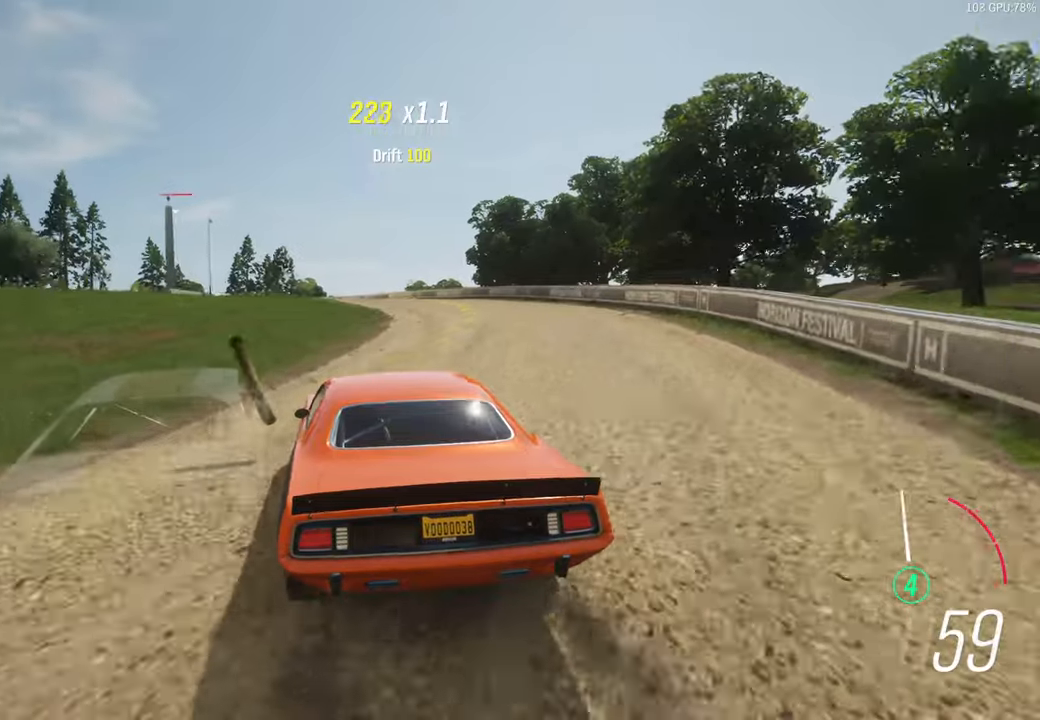
{"dt_ms": 500, "buttons": ["R2"], "left_stick": "left", "right_stick": "center", "events": [[17, "left_stick", "center"], [367, "left_stick", "left"]]}
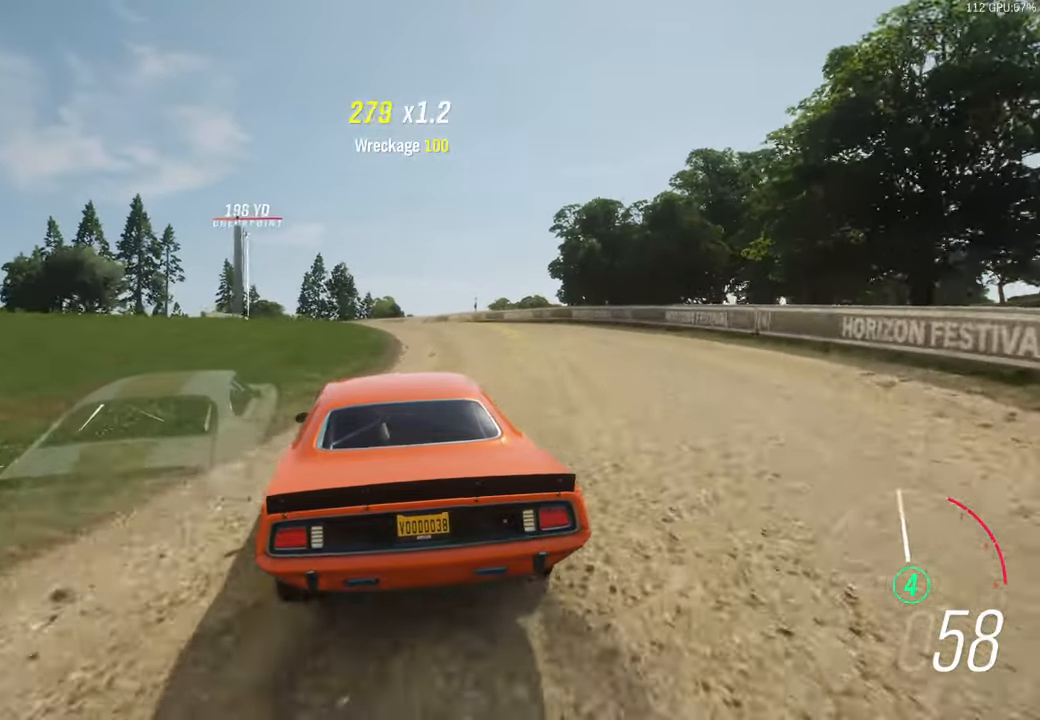
{"dt_ms": 500, "buttons": ["R2"], "left_stick": "left", "right_stick": "center", "events": [[333, "left_stick", "center"], [467, "left_stick", "left"]]}
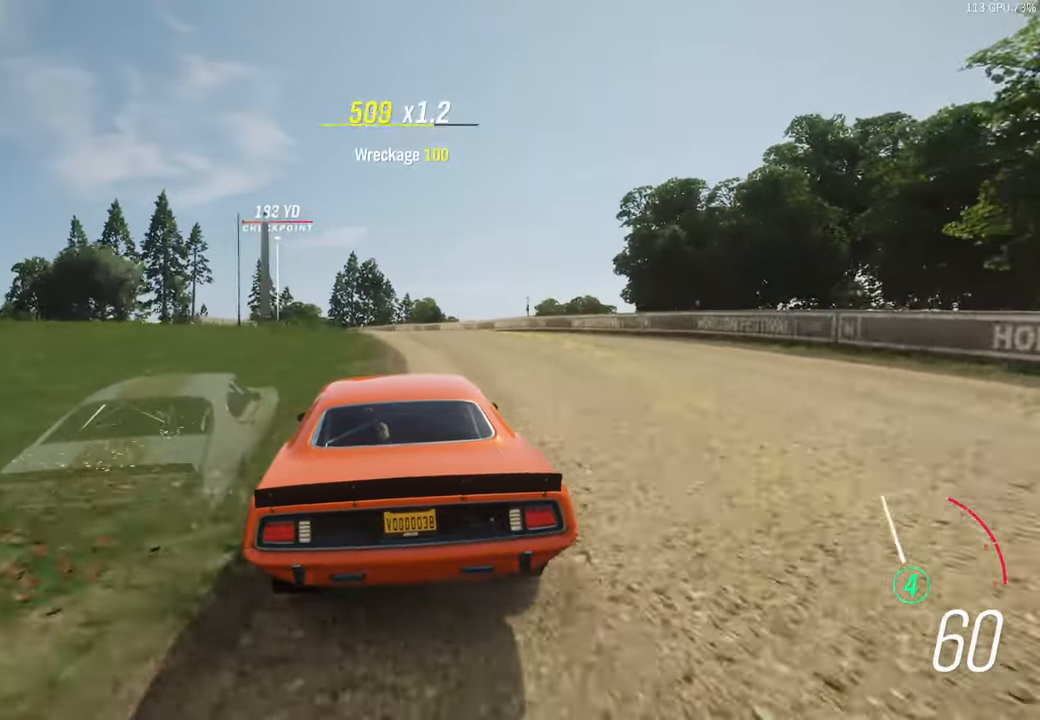
{"dt_ms": 500, "buttons": ["R2"], "left_stick": "left", "right_stick": "center", "events": []}
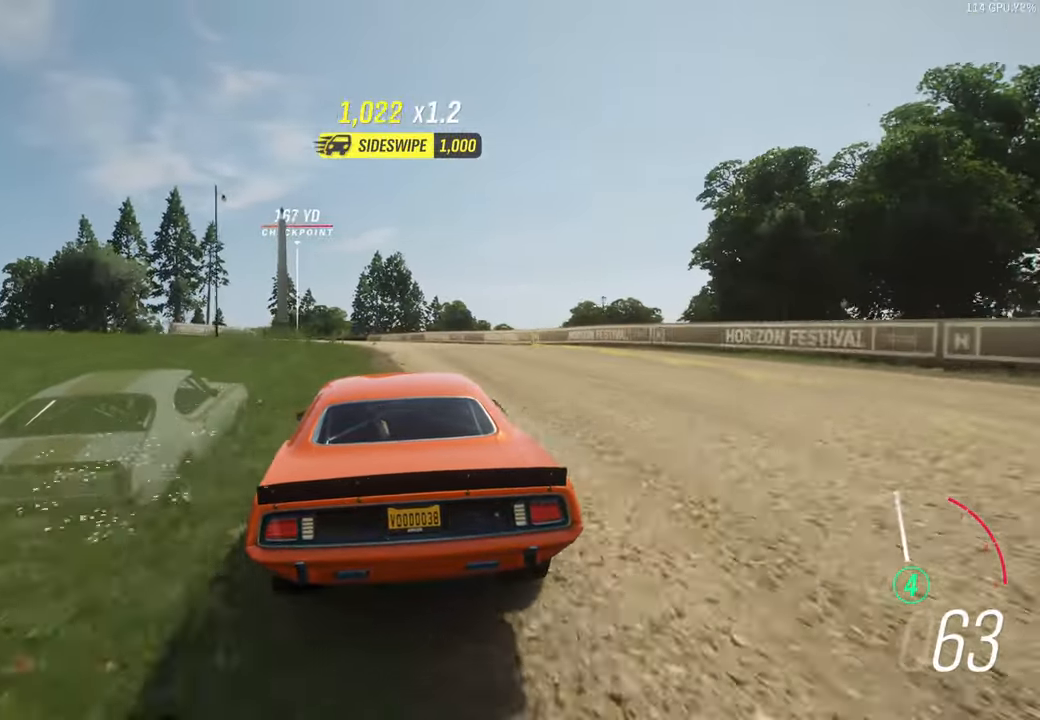
{"dt_ms": 500, "buttons": ["R2"], "left_stick": "center", "right_stick": "center", "events": [[117, "left_stick", "center"], [233, "left_stick", "left"], [433, "left_stick", "center"]]}
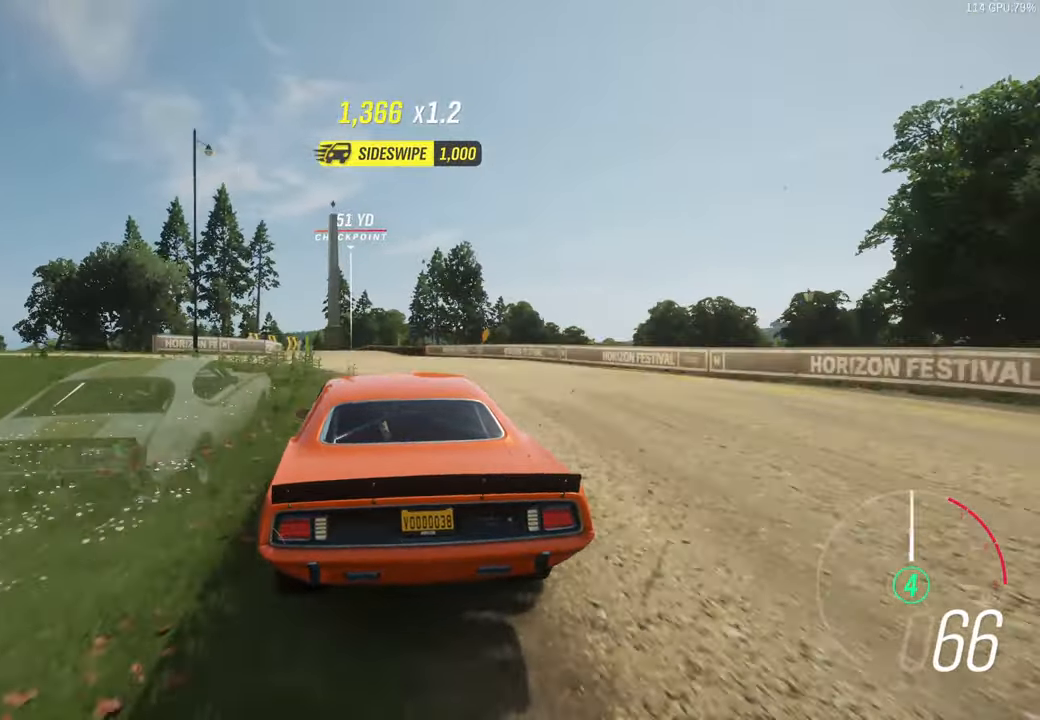
{"dt_ms": 500, "buttons": ["R2"], "left_stick": "left", "right_stick": "center", "events": [[233, "left_stick", "left"]]}
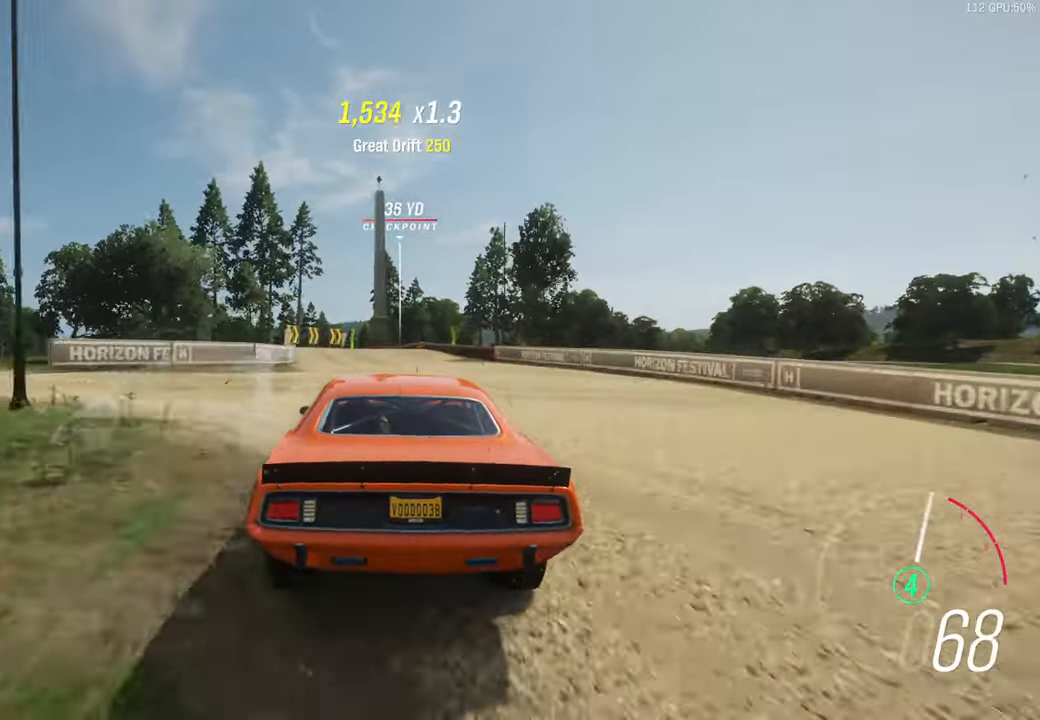
{"dt_ms": 500, "buttons": ["R2"], "left_stick": "center", "right_stick": "center", "events": [[33, "left_stick", "center"]]}
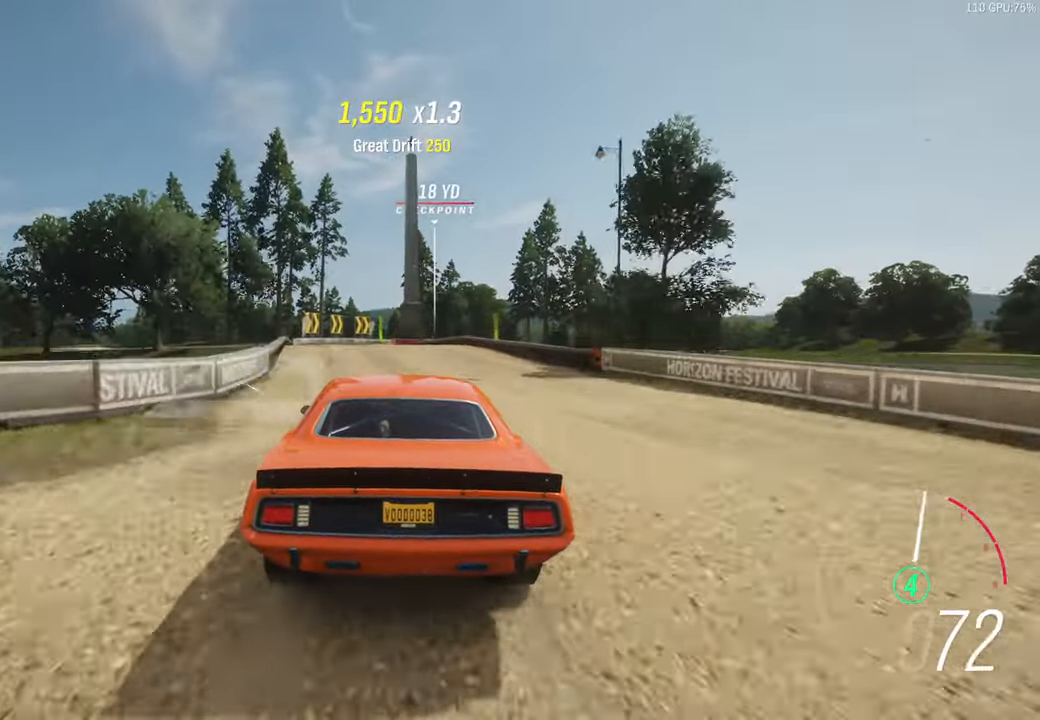
{"dt_ms": 500, "buttons": ["R2"], "left_stick": "center", "right_stick": "center", "events": [[83, "left_stick", "left"], [233, "left_stick", "center"], [317, "left_stick", "right"], [383, "left_stick", "center"]]}
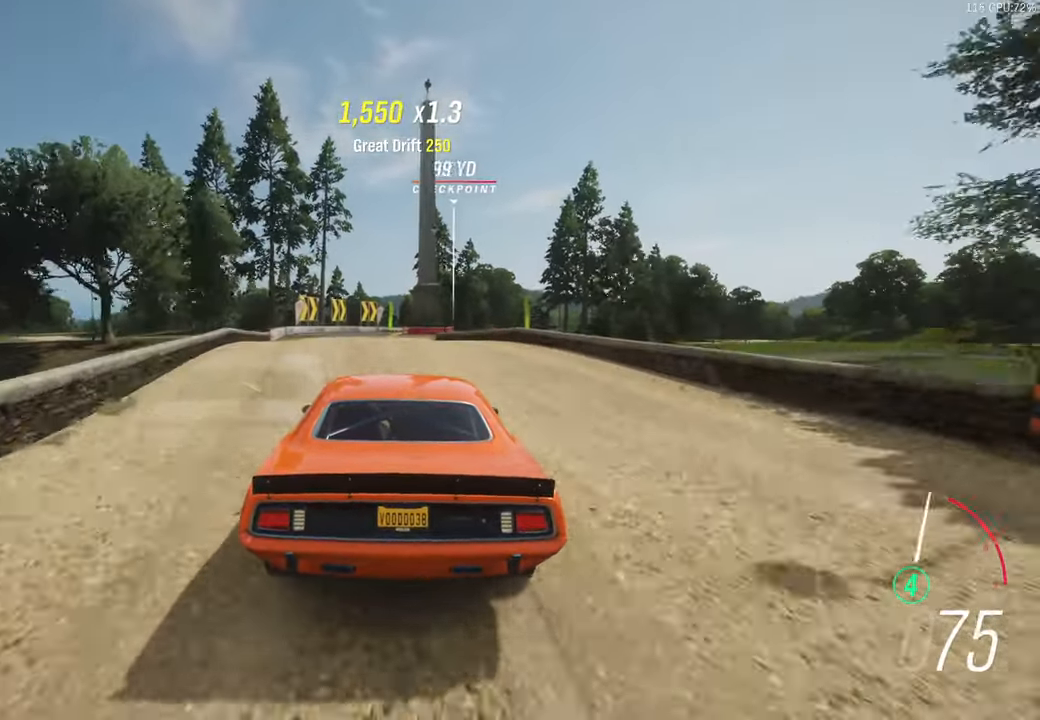
{"dt_ms": 500, "buttons": [], "left_stick": "right", "right_stick": "center", "events": [[250, "left_stick", "right"], [267, "R2", "up"]]}
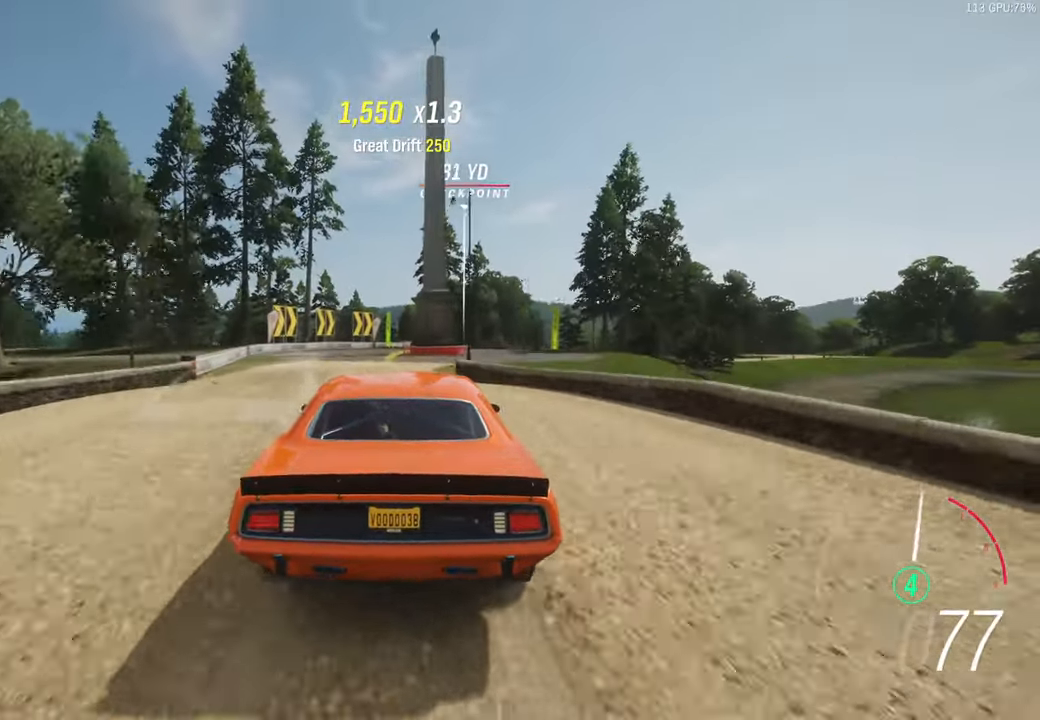
{"dt_ms": 500, "buttons": [], "left_stick": "right", "right_stick": "center"}
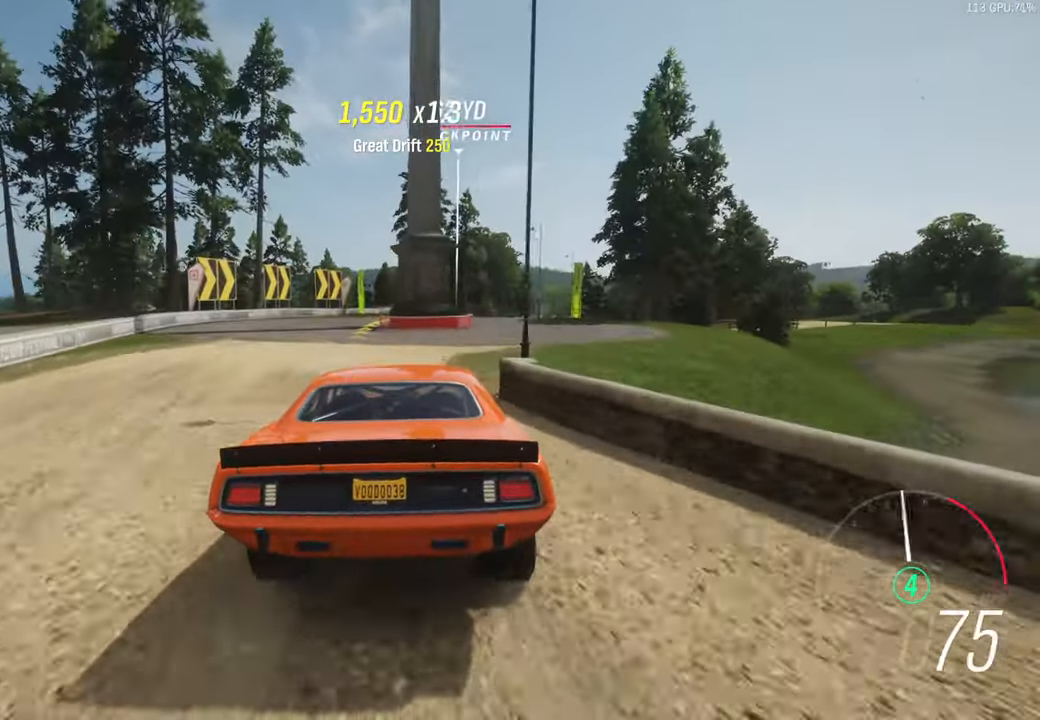
{"dt_ms": 500, "buttons": ["R2"], "left_stick": "right", "right_stick": "center", "events": [[83, "R2", "down"]]}
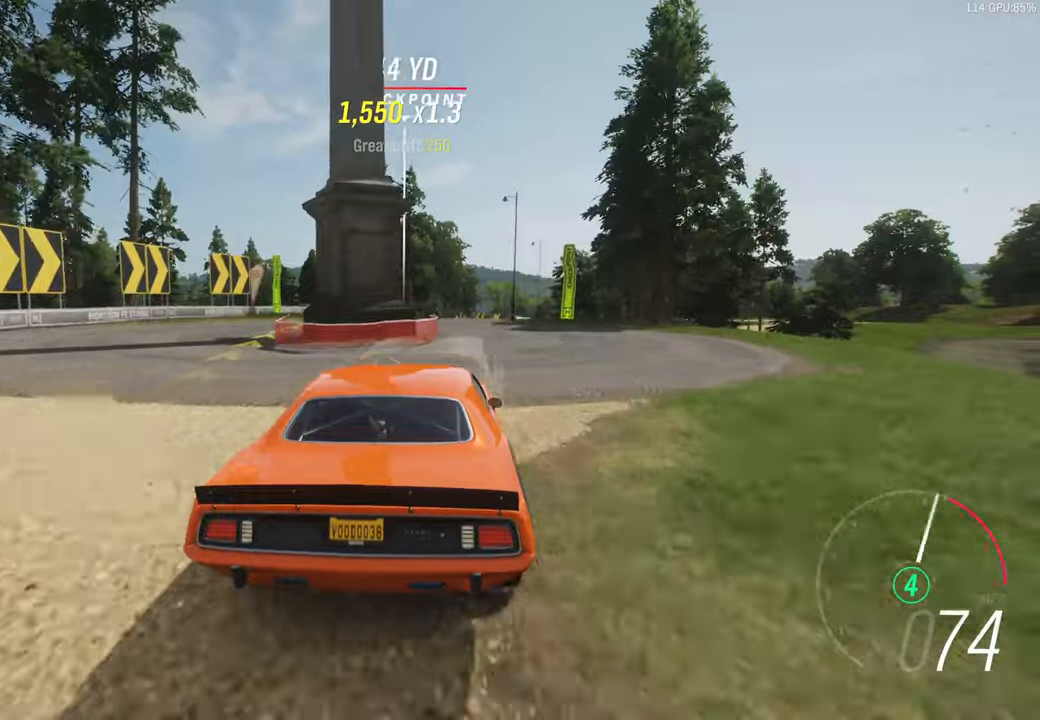
{"dt_ms": 500, "buttons": ["R2"], "left_stick": "left", "right_stick": "center", "events": [[400, "left_stick", "up"], [450, "left_stick", "left"]]}
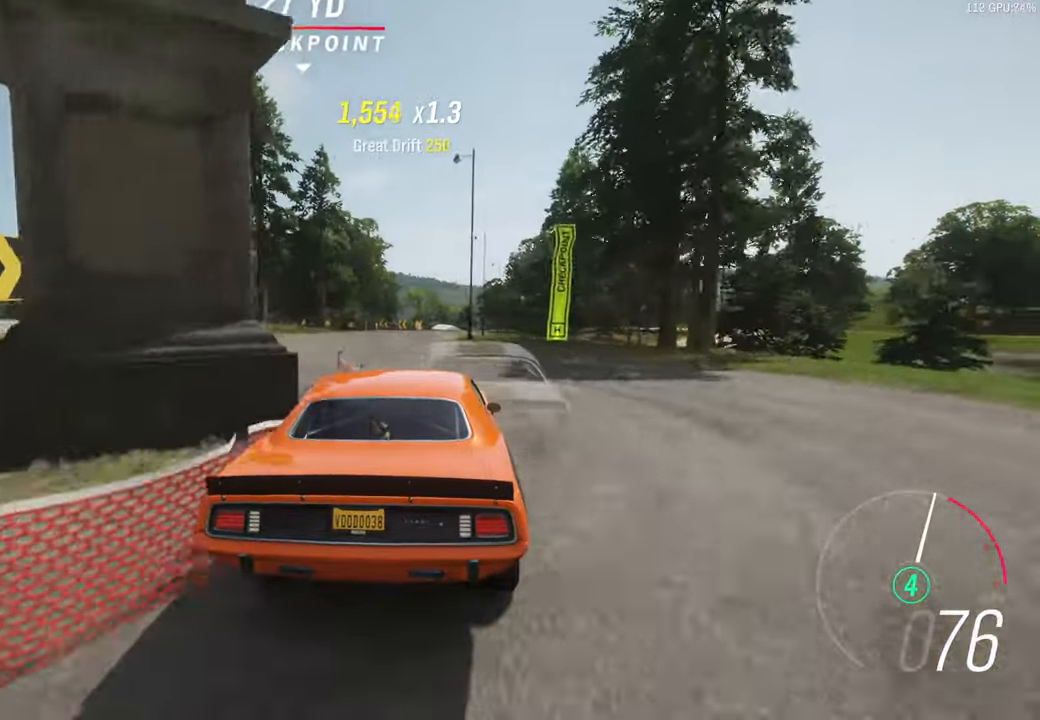
{"dt_ms": 500, "buttons": ["R2"], "left_stick": "center", "right_stick": "center", "events": [[117, "left_stick", "center"], [167, "left_stick", "right"], [500, "left_stick", "center"]]}
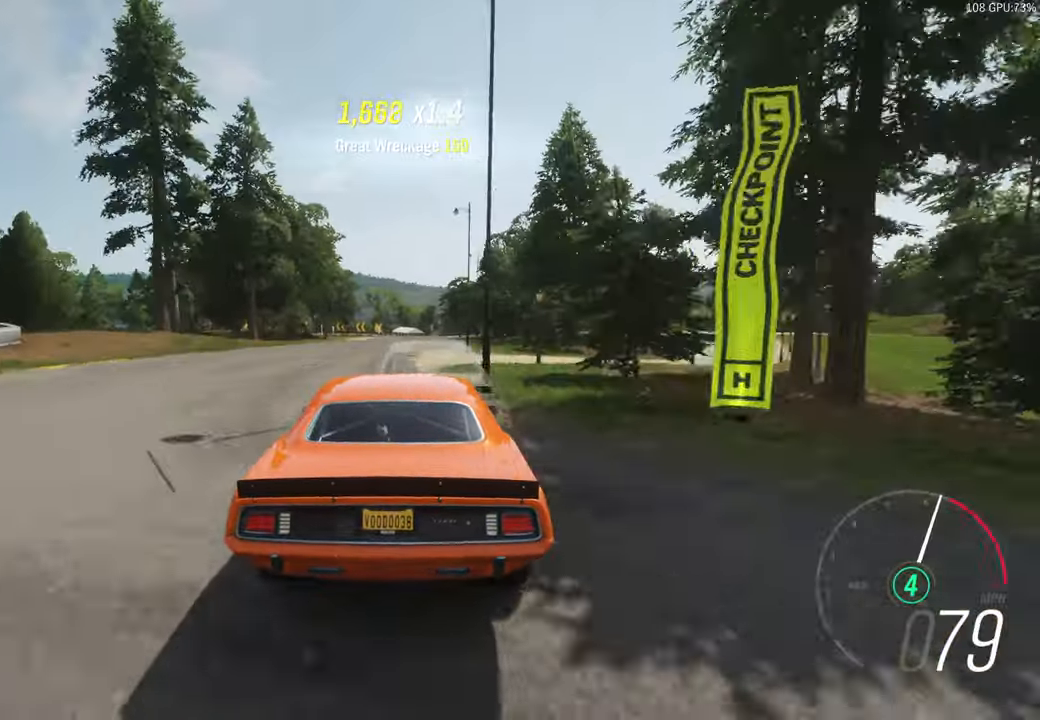
{"dt_ms": 500, "buttons": ["R2"], "left_stick": "center", "right_stick": "center", "events": [[400, "left_stick", "left"], [467, "left_stick", "center"]]}
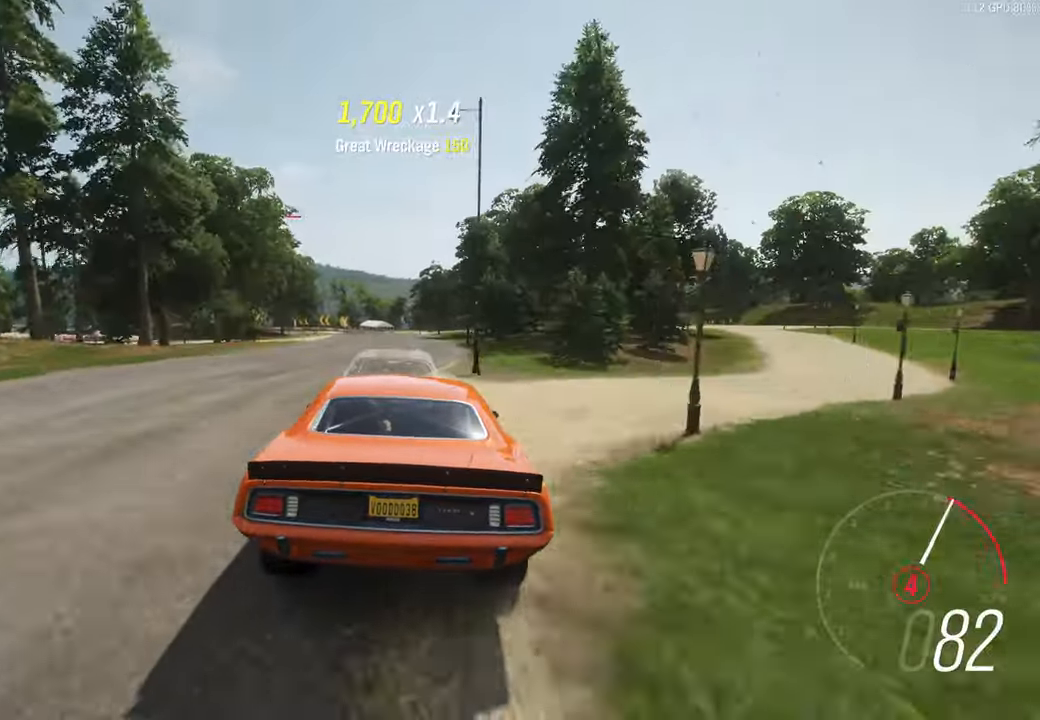
{"dt_ms": 500, "buttons": ["R2"], "left_stick": "center", "right_stick": "center"}
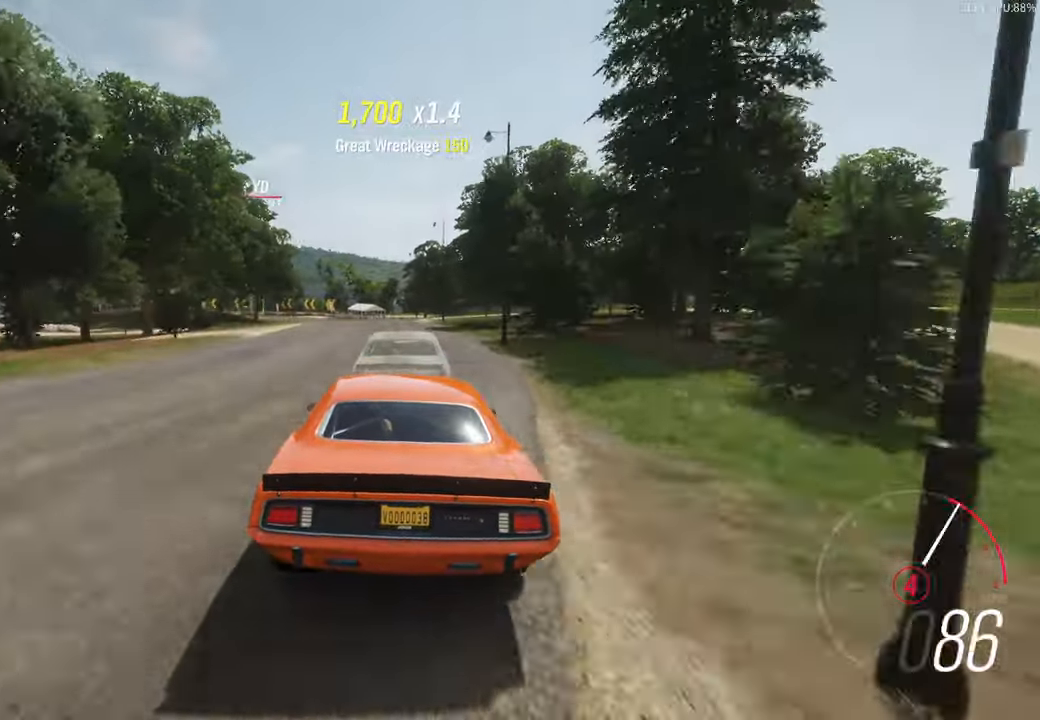
{"dt_ms": 500, "buttons": ["R2"], "left_stick": "center", "right_stick": "center", "events": [[117, "left_stick", "left"], [284, "left_stick", "center"]]}
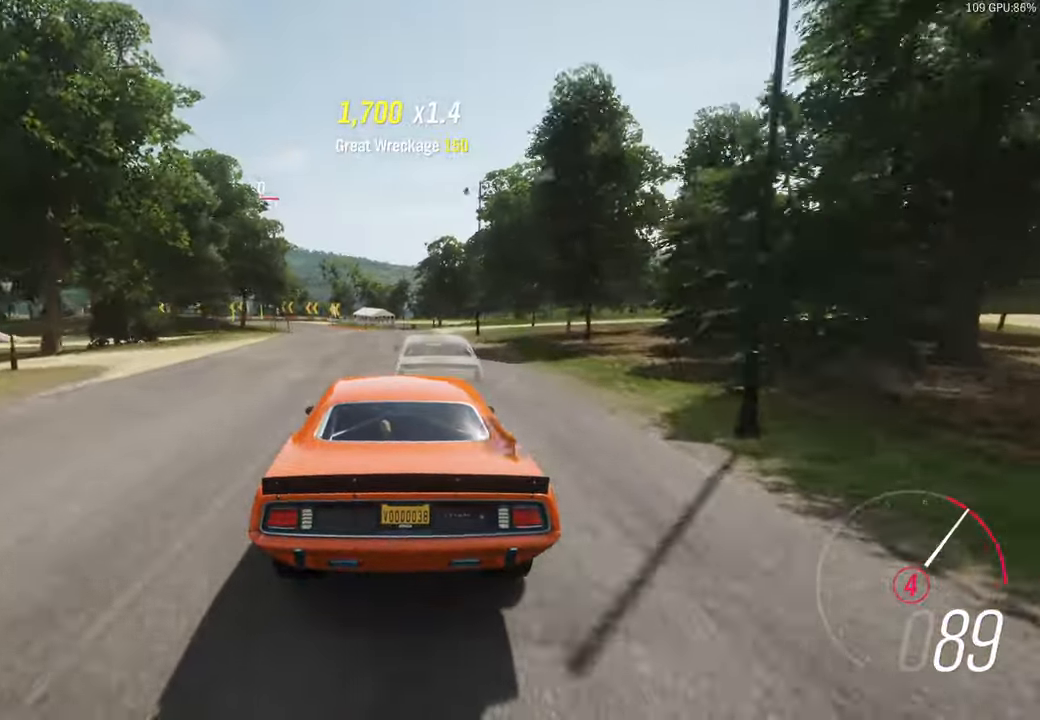
{"dt_ms": 500, "buttons": ["A", "R2"], "left_stick": "center", "right_stick": "center", "events": [[17, "left_stick", "left"], [334, "left_stick", "center"], [400, "A", "down"]]}
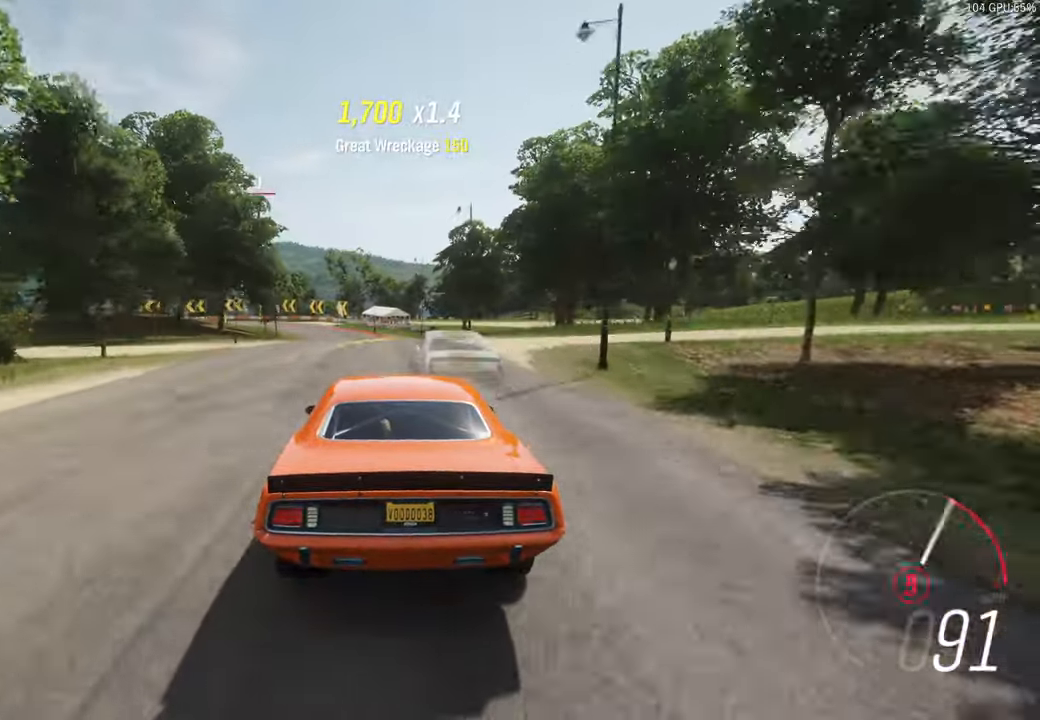
{"dt_ms": 500, "buttons": ["R2"], "left_stick": "center", "right_stick": "center", "events": [[34, "A", "up"], [384, "left_stick", "left"], [500, "left_stick", "center"]]}
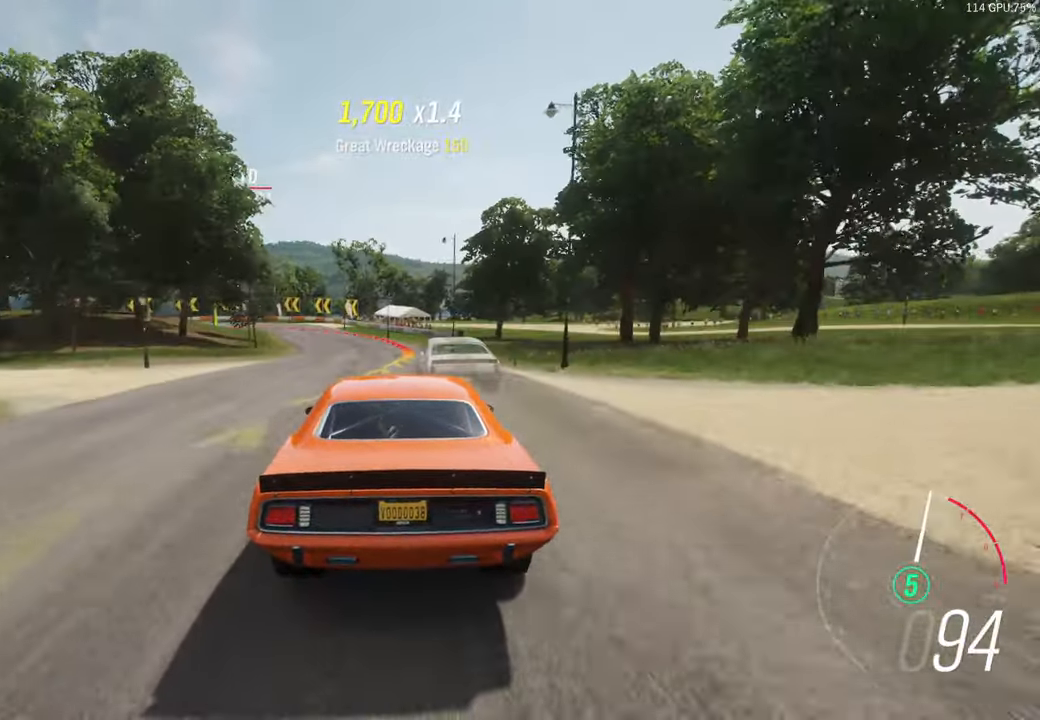
{"dt_ms": 500, "buttons": ["R2"], "left_stick": "left", "right_stick": "center", "events": [[150, "left_stick", "left"], [384, "left_stick", "center"], [467, "left_stick", "left"]]}